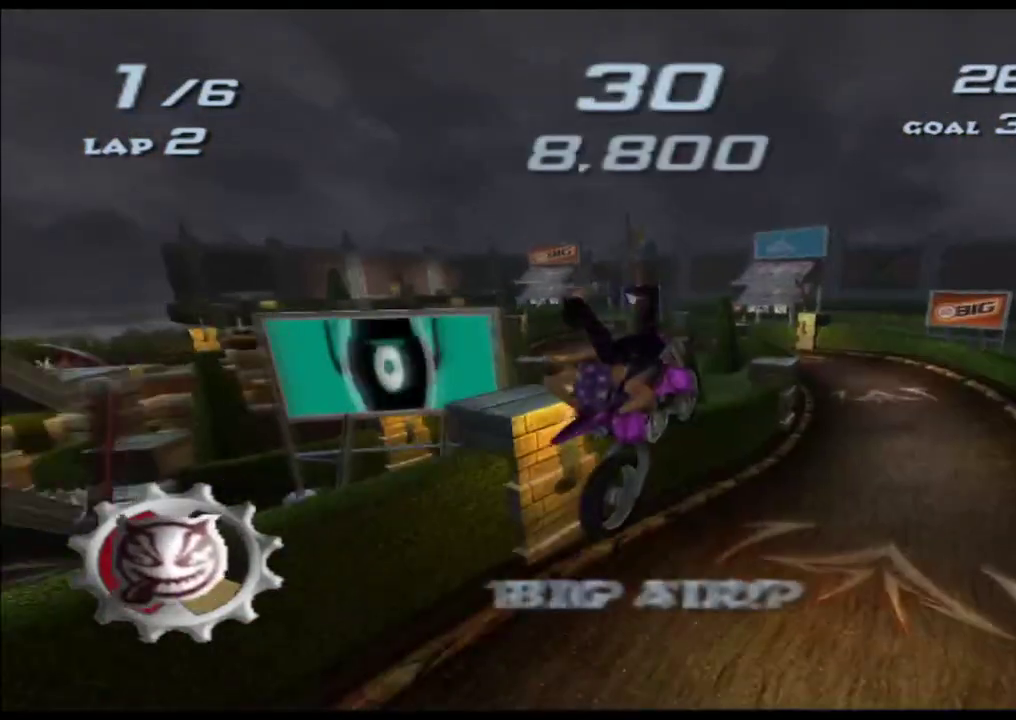
Gameplay with a controller (Xbox layout); each line is a JSON object with the inputs held at the frame after it. "button_events" lists button changes between this image and that frame as [ms after this image, input, new state], when the widget could be followed in between (sticks are given only as held states). Not read: B HOME L2 L3 R1 R2 R3 SELECT START Y.
{"buttons": ["A", "X"], "left_stick": "center", "right_stick": "center", "button_events": [[250, "L1", "up"]]}
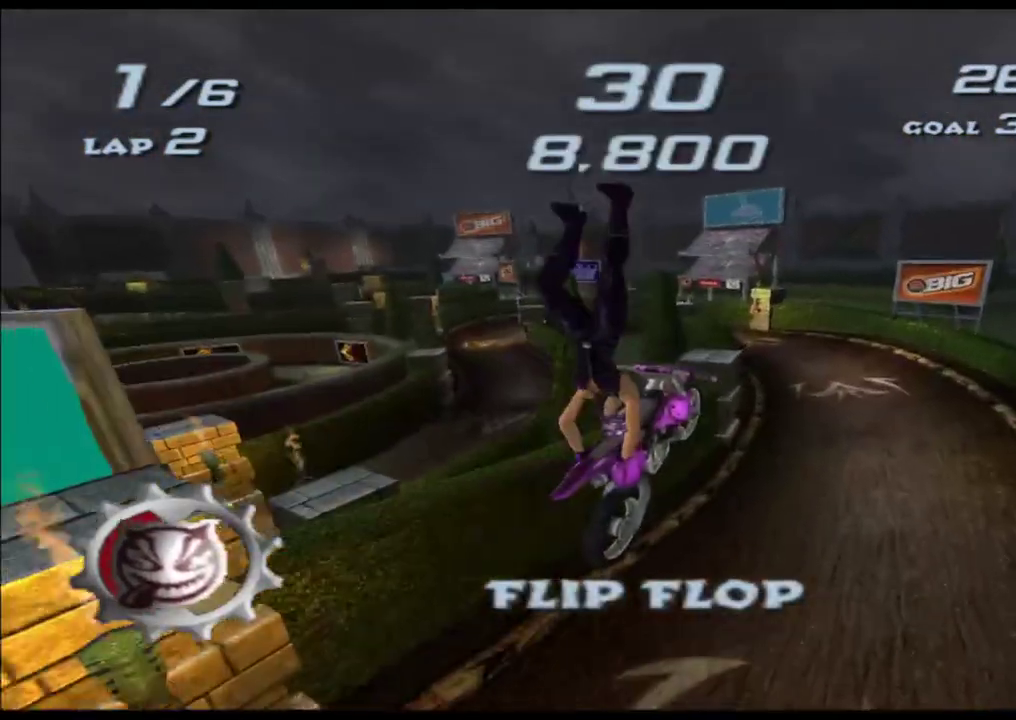
{"buttons": ["A", "X"], "left_stick": "center", "right_stick": "center", "button_events": []}
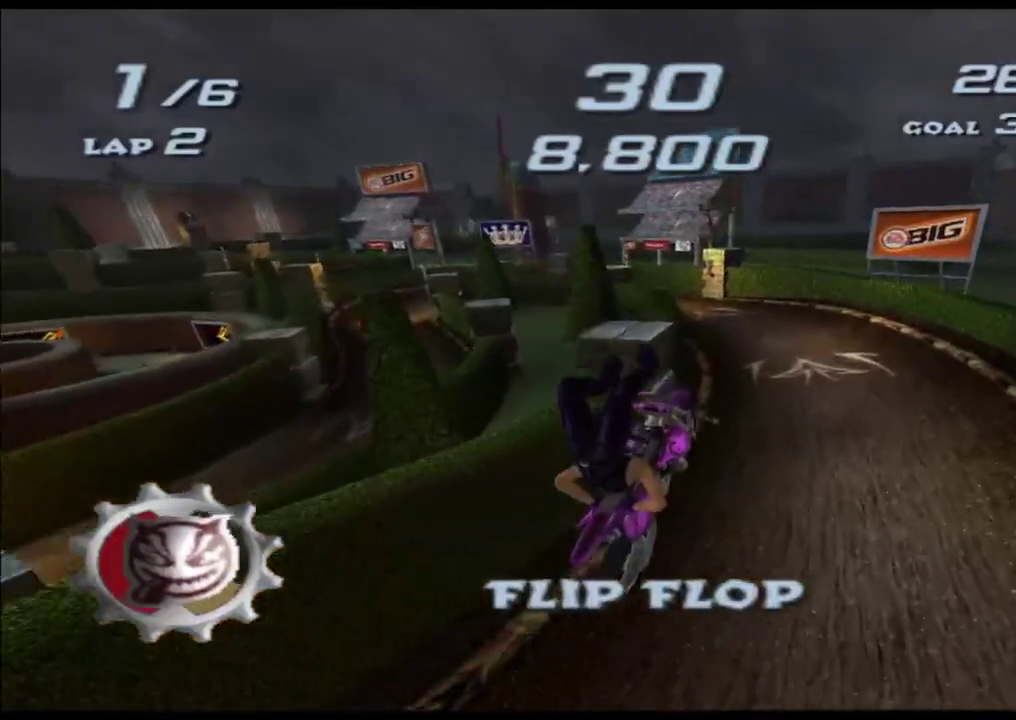
{"buttons": ["A", "X"], "left_stick": "center", "right_stick": "center", "button_events": []}
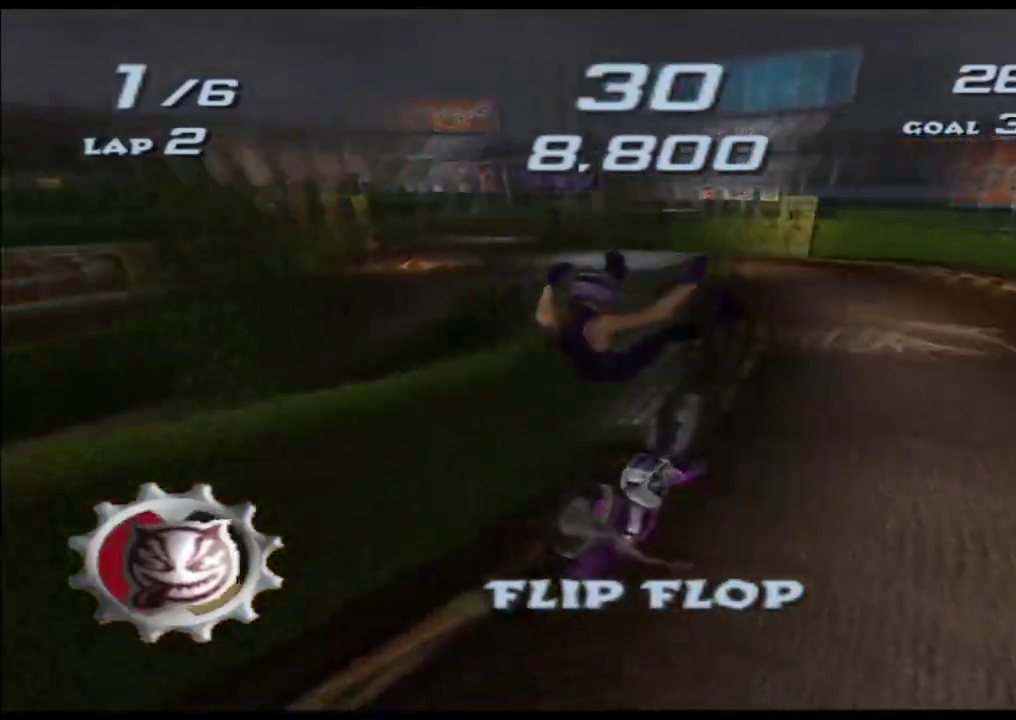
{"buttons": ["A", "X"], "left_stick": "center", "right_stick": "center", "button_events": []}
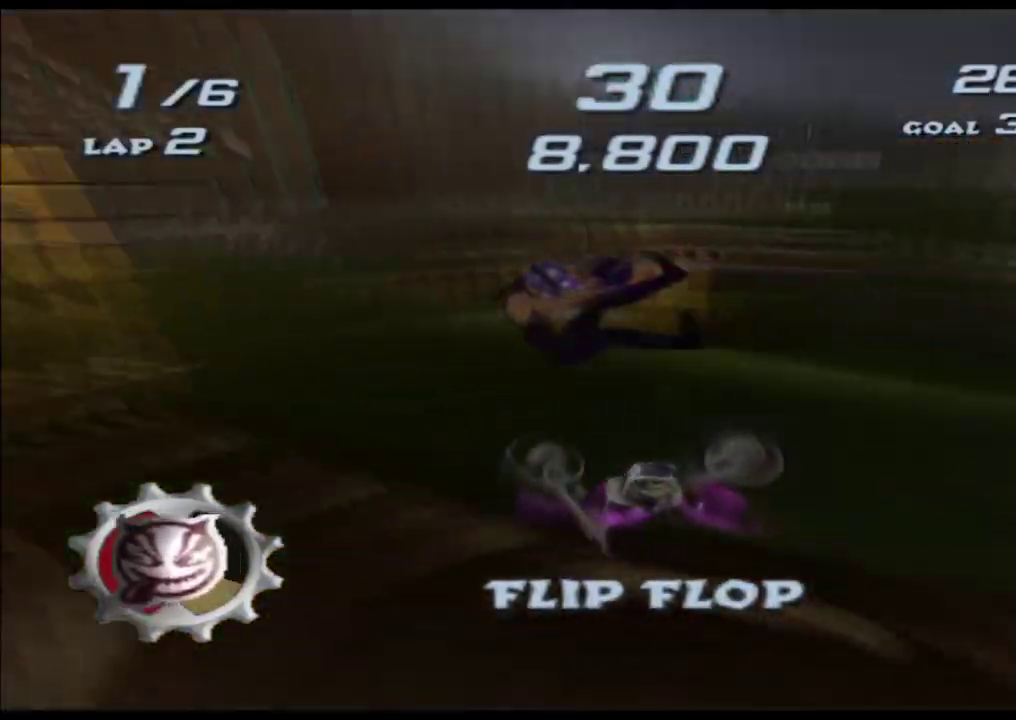
{"buttons": ["A", "X"], "left_stick": "center", "right_stick": "center", "button_events": []}
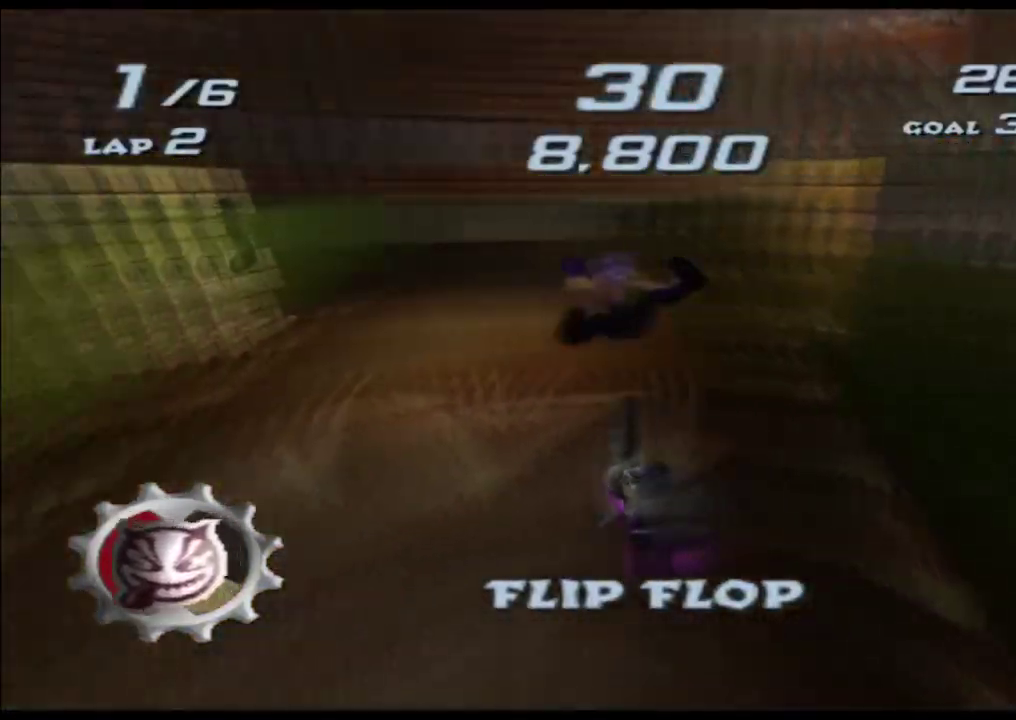
{"buttons": ["A", "X"], "left_stick": "center", "right_stick": "center", "button_events": []}
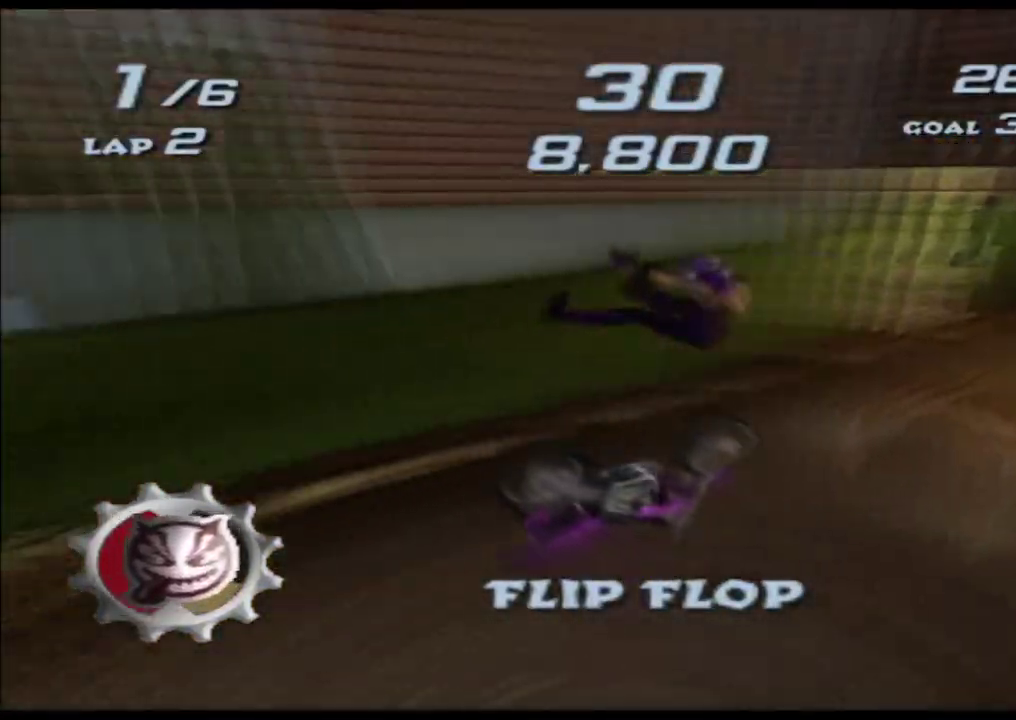
{"buttons": ["A", "X"], "left_stick": "center", "right_stick": "center", "button_events": [[67, "L1", "down"], [233, "L1", "up"]]}
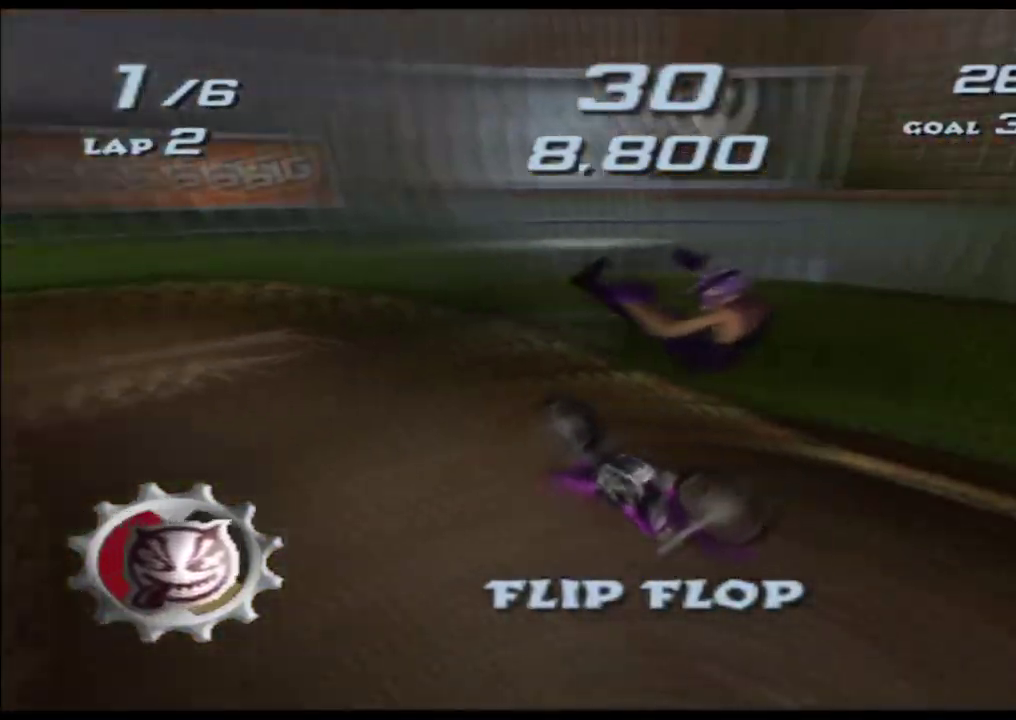
{"buttons": ["A", "X"], "left_stick": "center", "right_stick": "center", "button_events": [[50, "L1", "down"], [367, "L1", "up"]]}
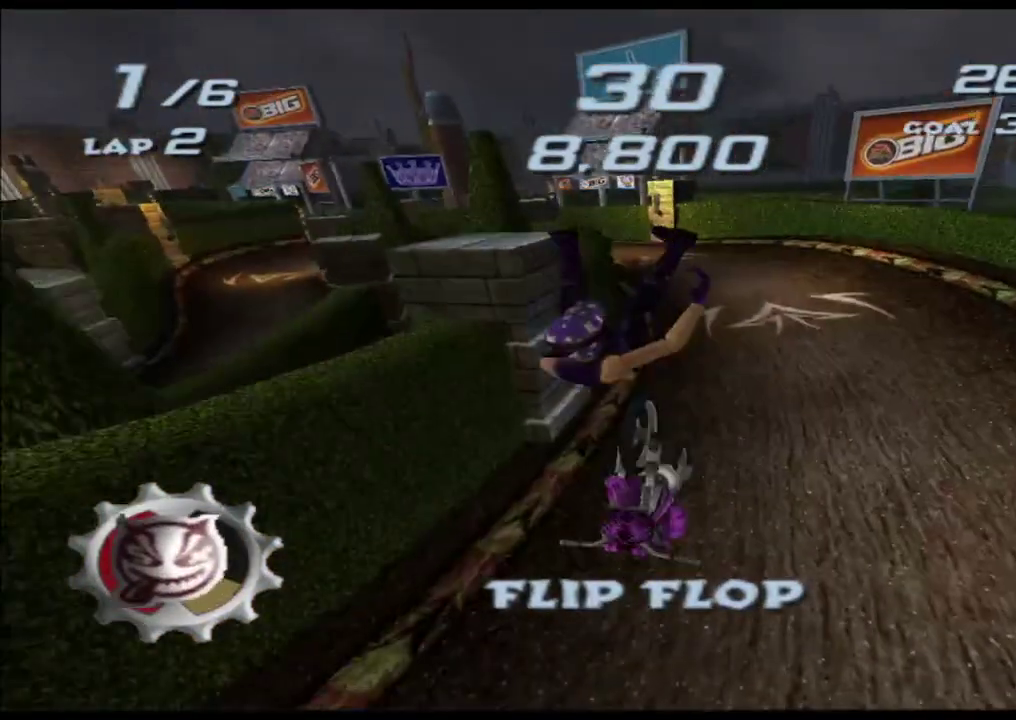
{"buttons": ["A", "X"], "left_stick": "center", "right_stick": "center", "button_events": []}
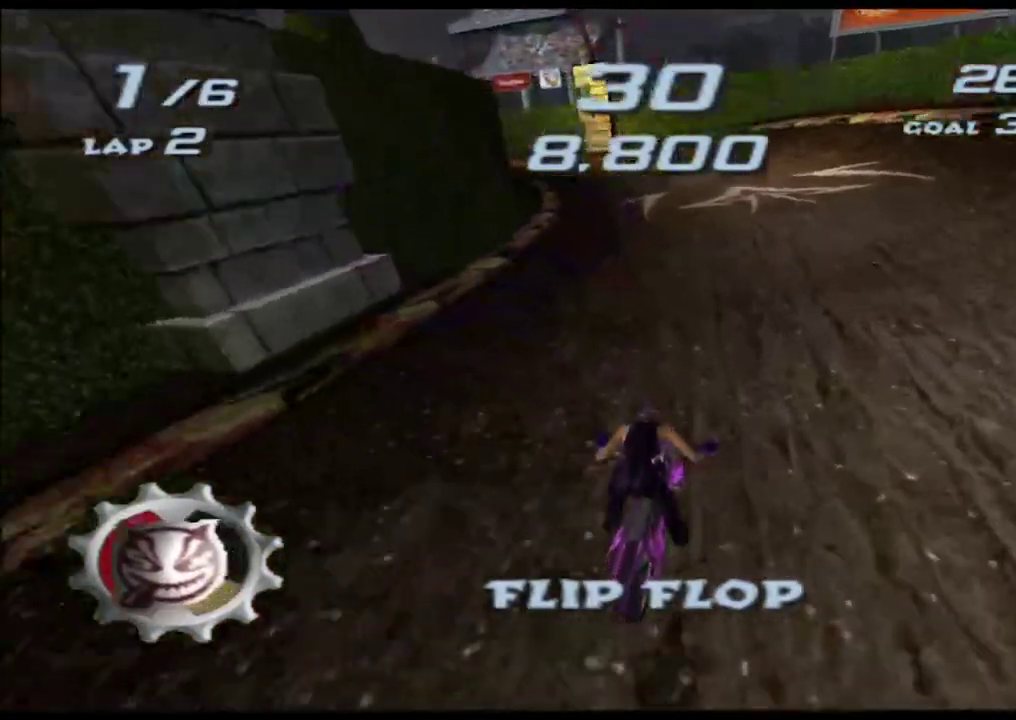
{"buttons": ["A", "X"], "left_stick": "left", "right_stick": "center", "button_events": []}
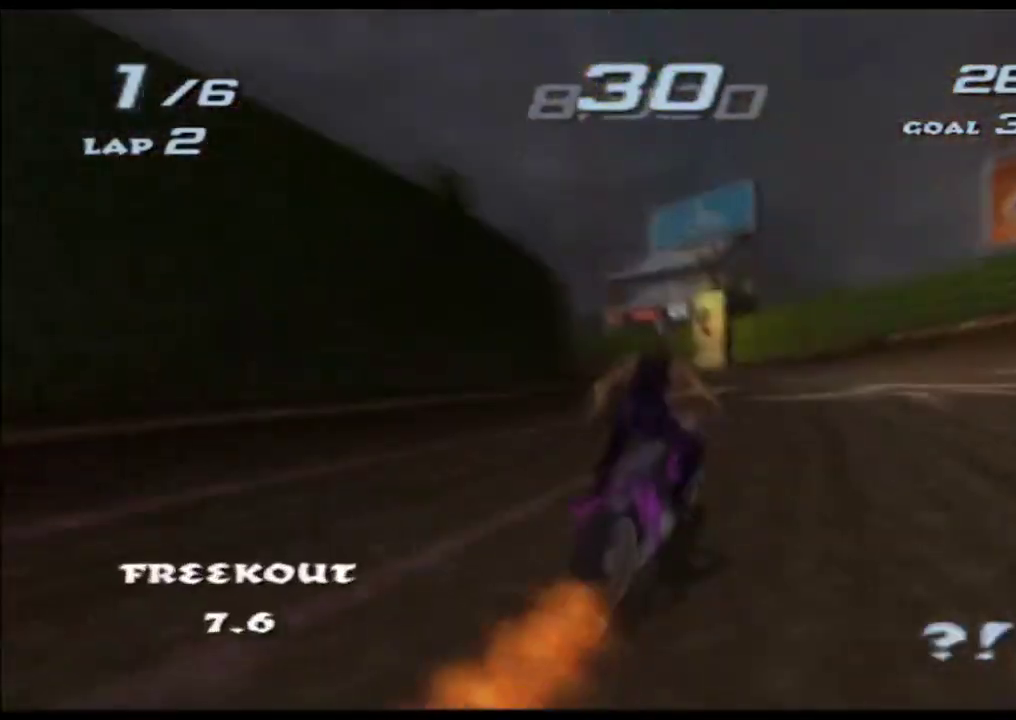
{"buttons": ["A", "X"], "left_stick": "center", "right_stick": "center", "button_events": []}
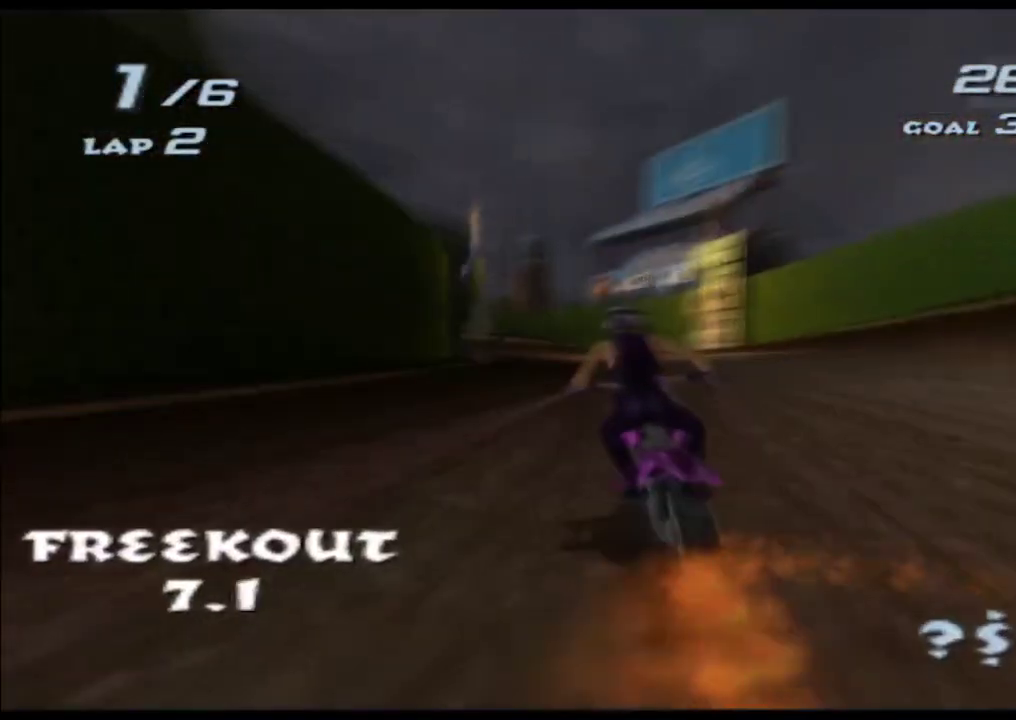
{"buttons": ["A", "X"], "left_stick": "center", "right_stick": "center", "button_events": []}
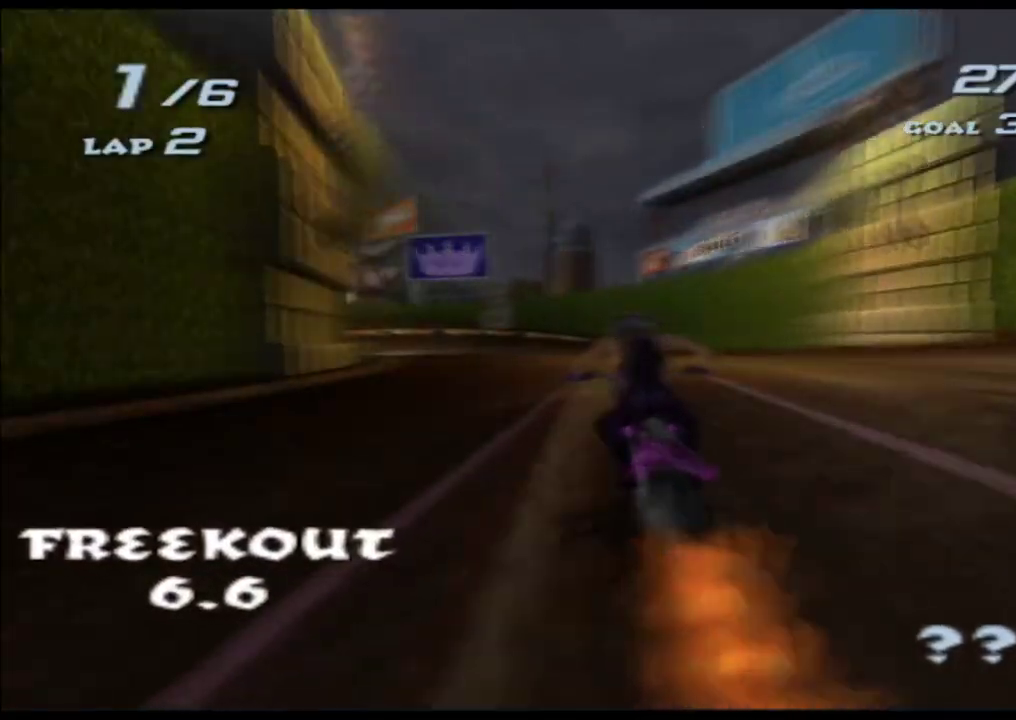
{"buttons": ["A", "X"], "left_stick": "center", "right_stick": "center", "button_events": []}
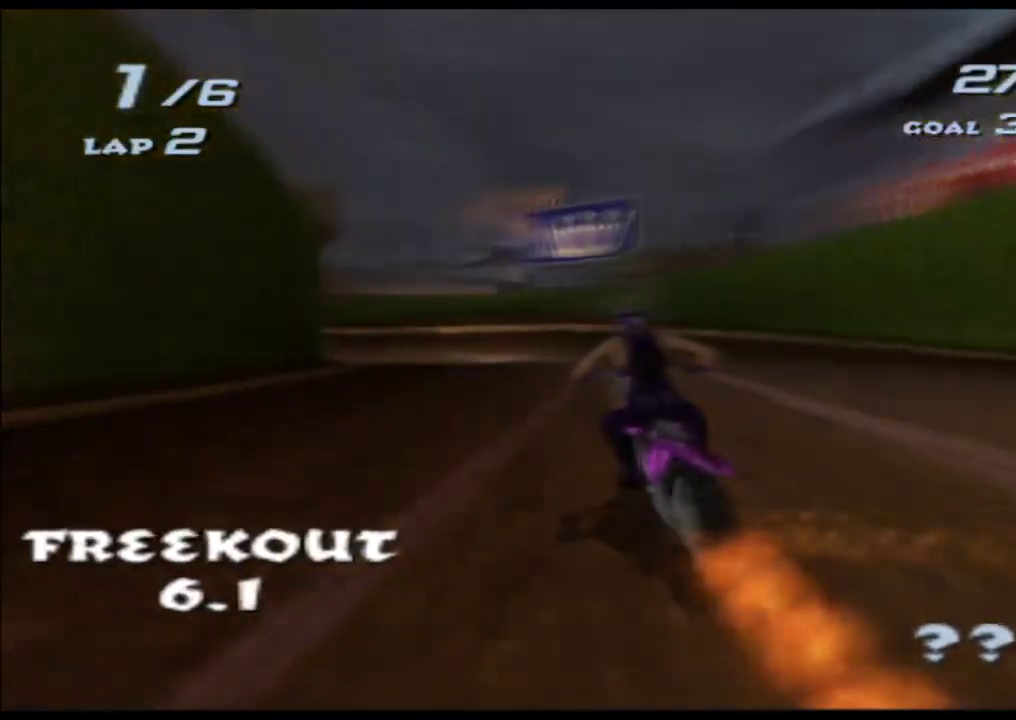
{"buttons": ["A", "X"], "left_stick": "left", "right_stick": "center", "button_events": []}
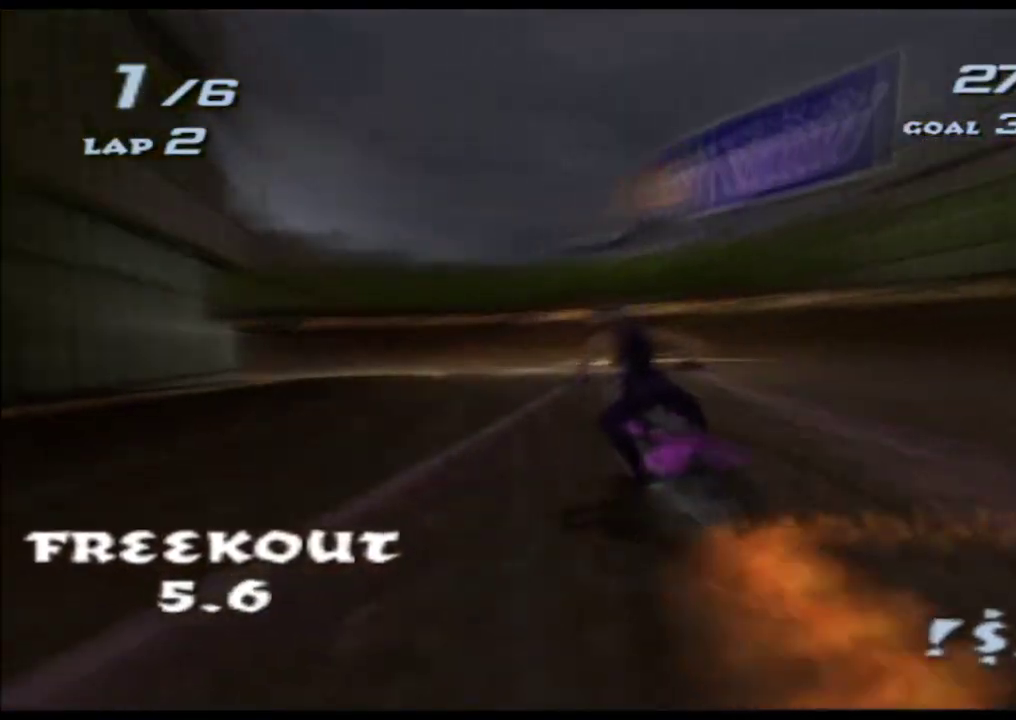
{"buttons": ["A", "X"], "left_stick": "left", "right_stick": "center", "button_events": [[283, "L1", "down"], [417, "L1", "up"]]}
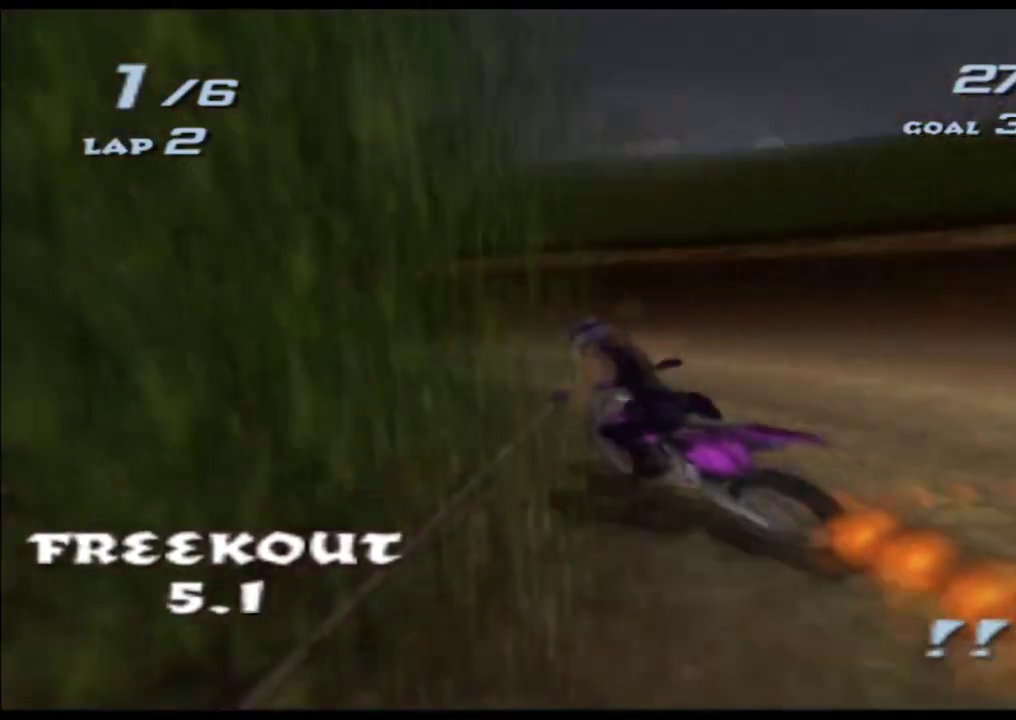
{"buttons": ["A", "X"], "left_stick": "left", "right_stick": "center", "button_events": []}
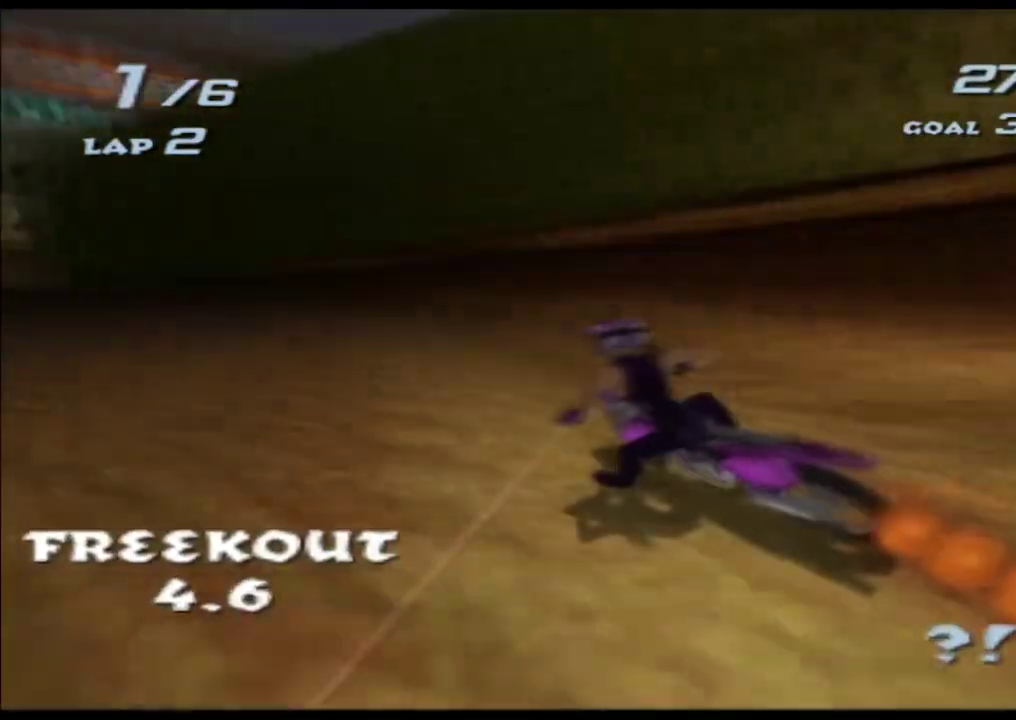
{"buttons": ["A", "X"], "left_stick": "center", "right_stick": "center", "button_events": []}
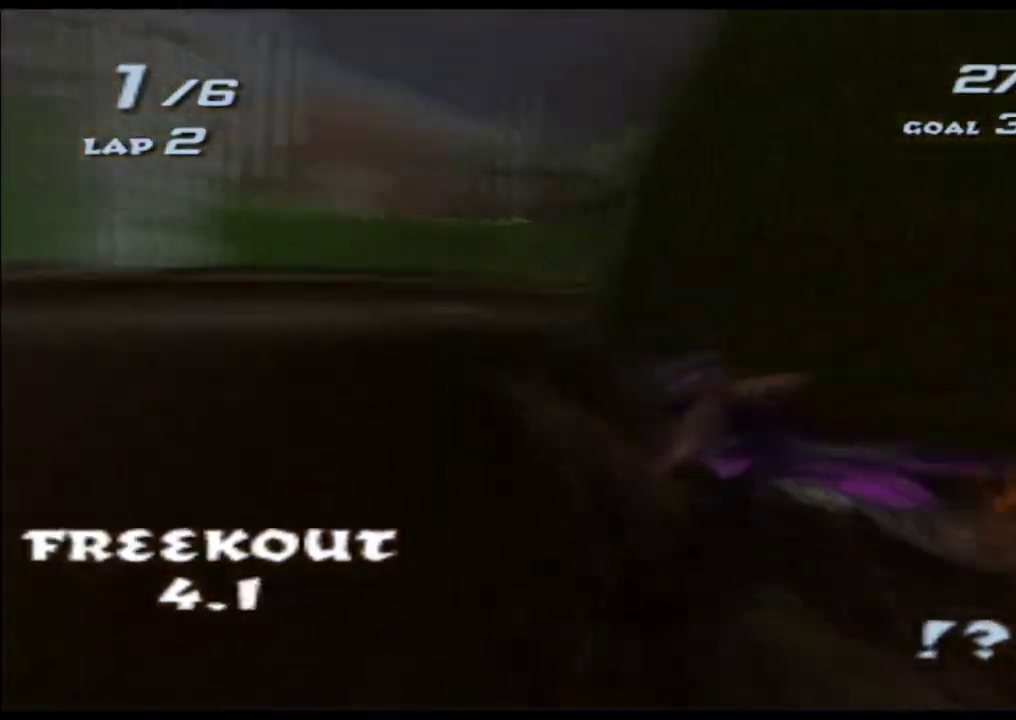
{"buttons": ["A", "X"], "left_stick": "right", "right_stick": "center", "button_events": []}